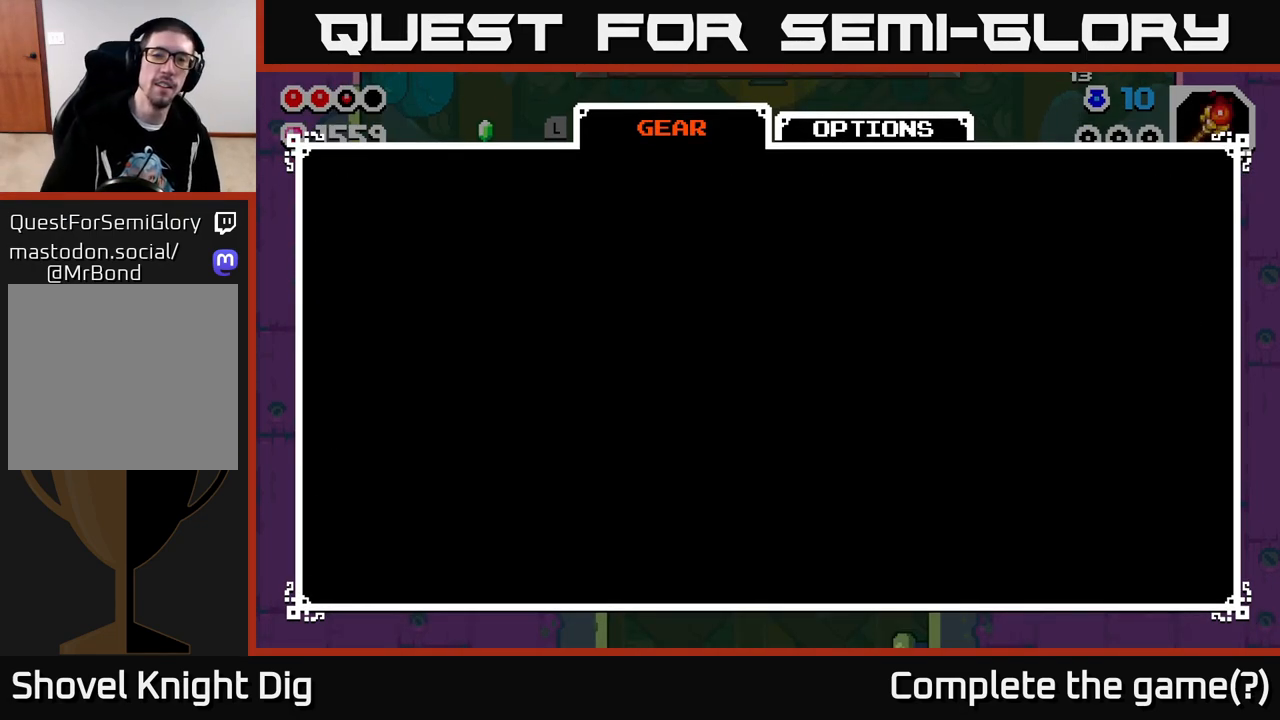
Gameplay with a controller (Xbox layout); each line is a JSON object with the inputs held at the frame after it. "events" lists button and stick changes between this image and that frame as [ms after this image, input, new state], when the widget could be followed in between.
{"buttons": [], "left_stick": "center", "right_stick": "center", "events": [[17, "START", "down"], [133, "START", "up"]]}
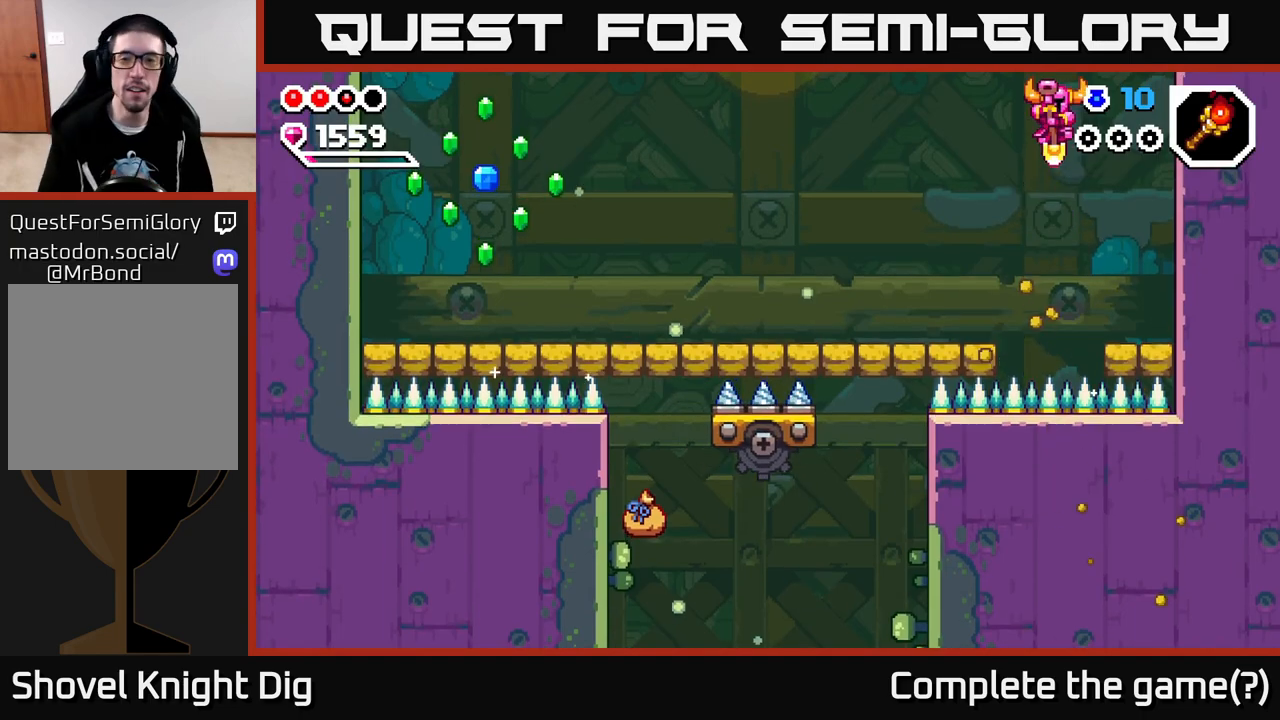
{"buttons": ["A"], "left_stick": "left", "right_stick": "center", "events": [[100, "left_stick", "left"], [333, "A", "down"]]}
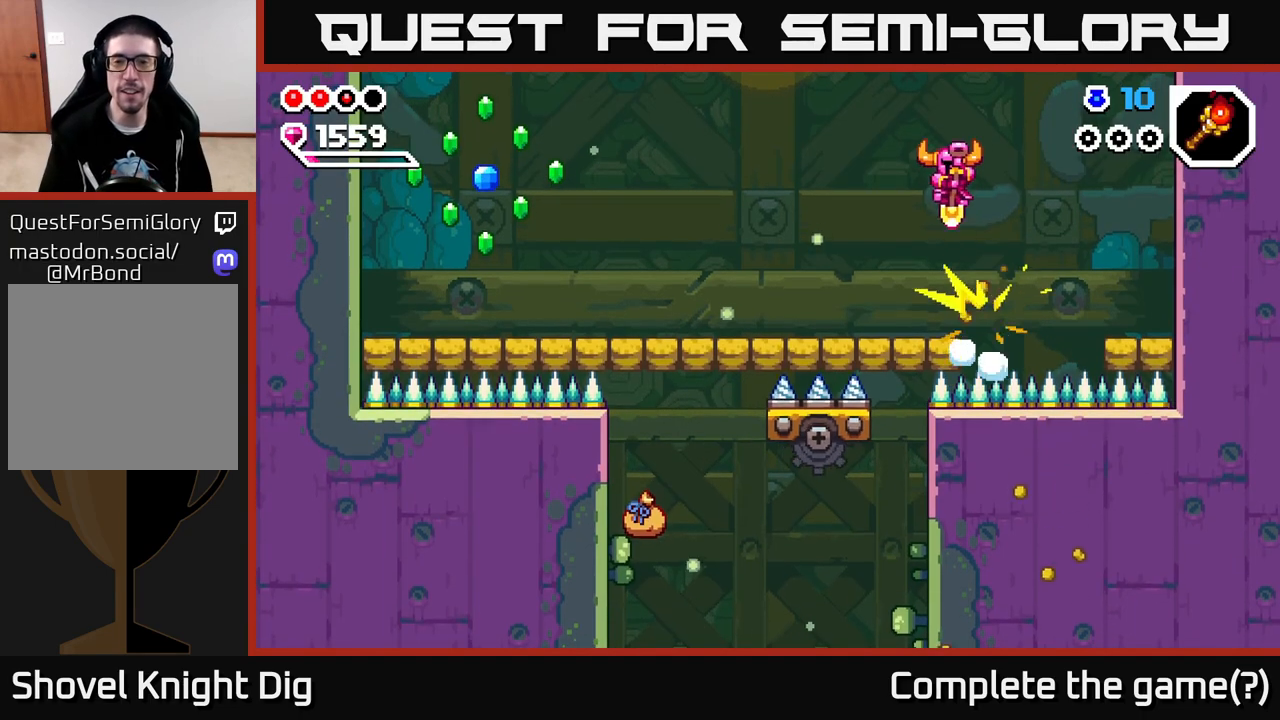
{"buttons": [], "left_stick": "left", "right_stick": "center", "events": [[50, "A", "up"], [133, "X", "down"], [183, "left_stick", "up-left"], [200, "X", "up"], [383, "left_stick", "left"]]}
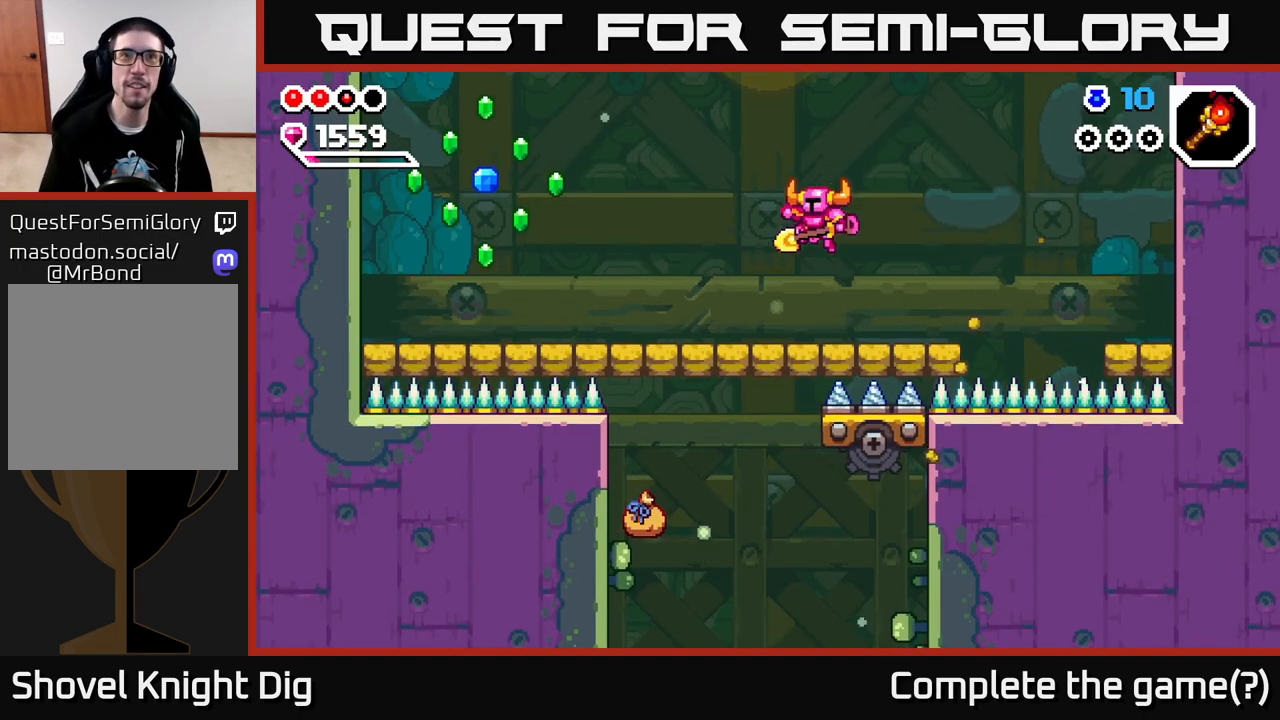
{"buttons": [], "left_stick": "left", "right_stick": "center", "events": []}
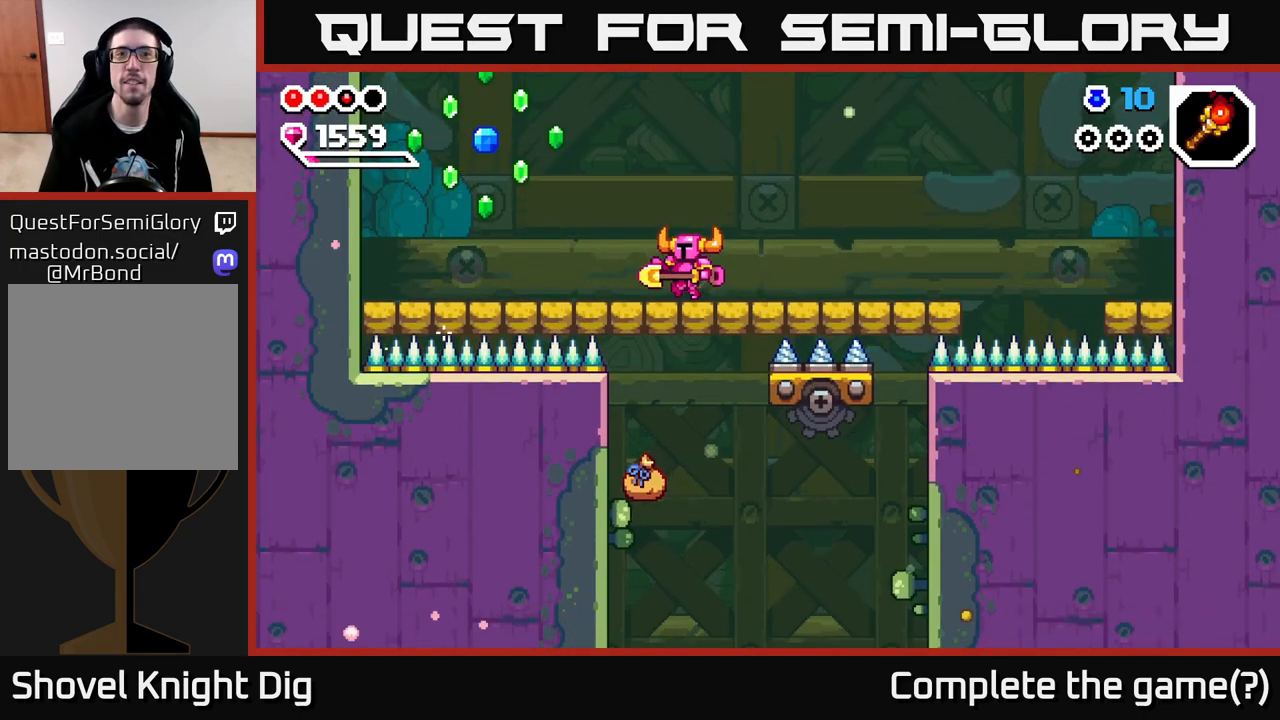
{"buttons": ["A"], "left_stick": "left", "right_stick": "center", "events": [[317, "A", "down"]]}
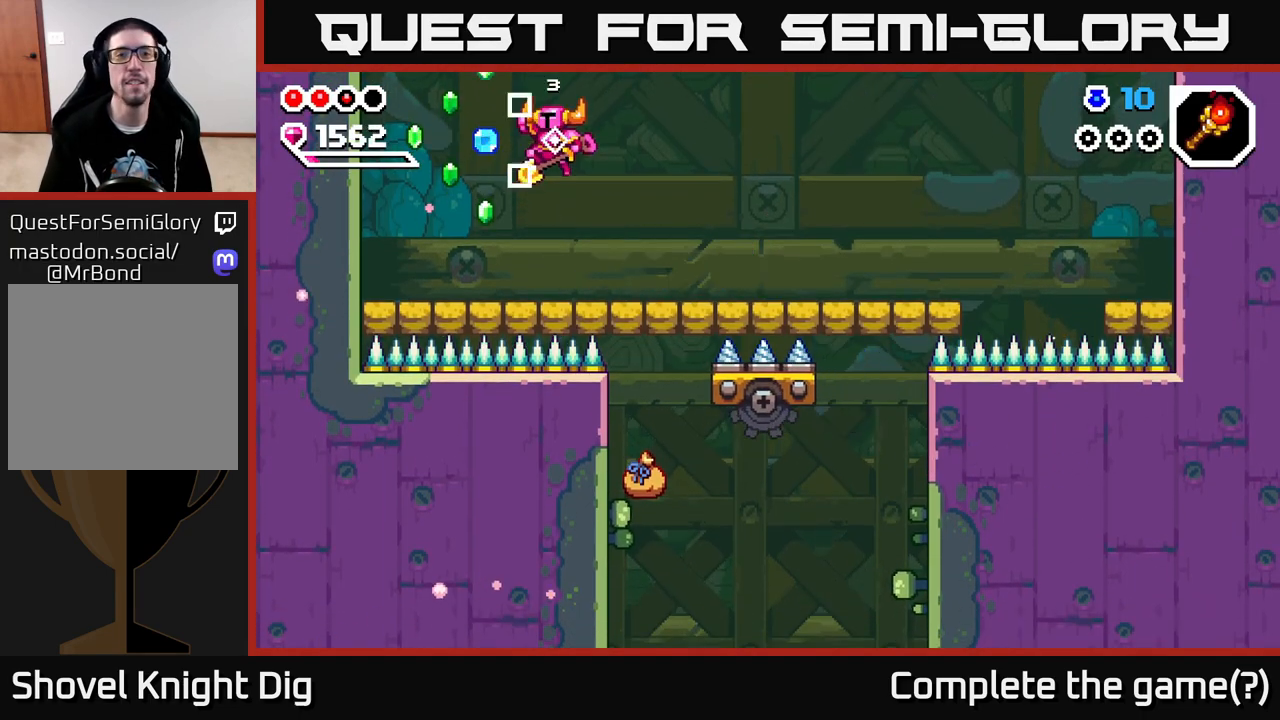
{"buttons": [], "left_stick": "right", "right_stick": "center", "events": [[333, "A", "up"], [467, "left_stick", "right"]]}
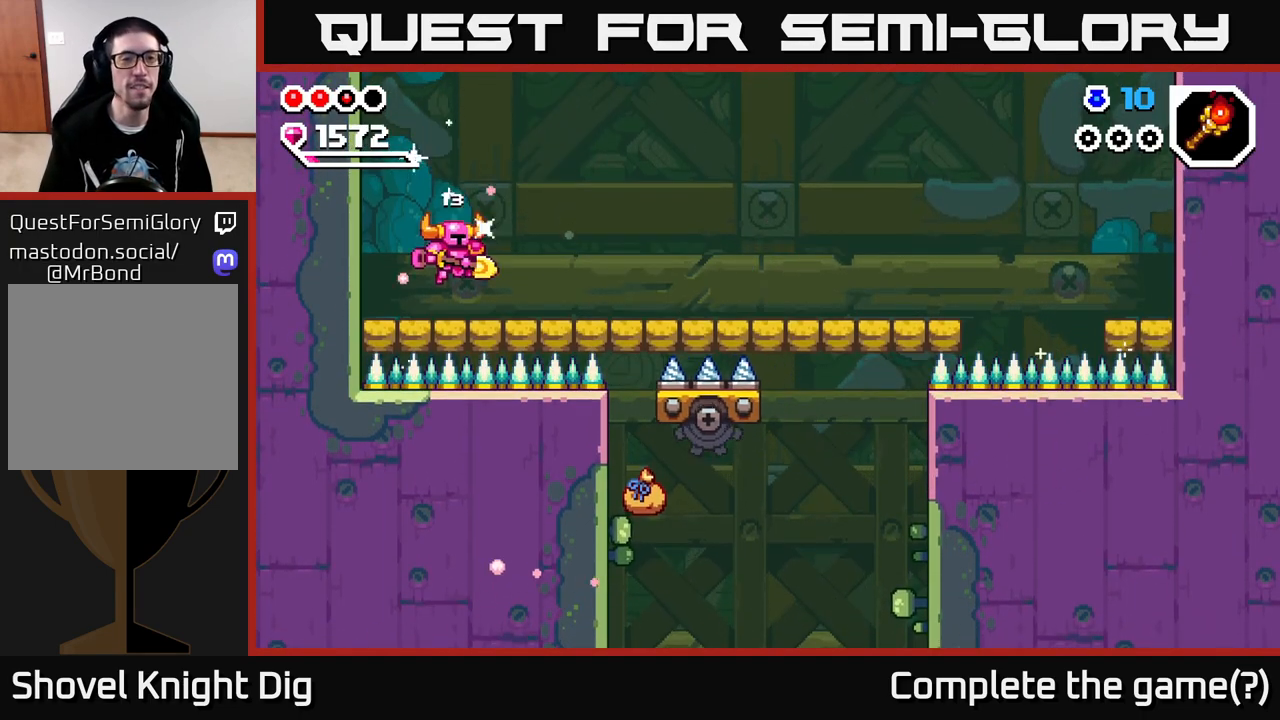
{"buttons": [], "left_stick": "right", "right_stick": "center", "events": [[150, "A", "down"], [167, "left_stick", "left"], [217, "A", "up"], [317, "left_stick", "right"]]}
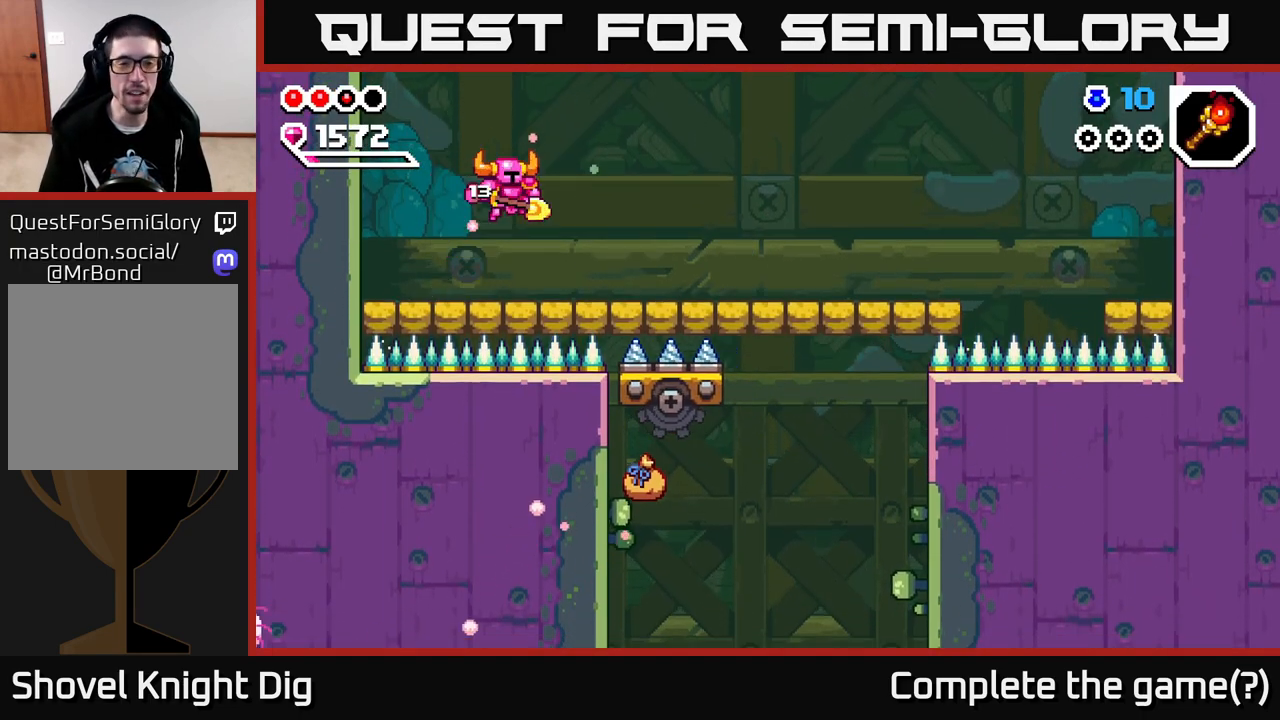
{"buttons": [], "left_stick": "center", "right_stick": "center", "events": [[500, "left_stick", "center"]]}
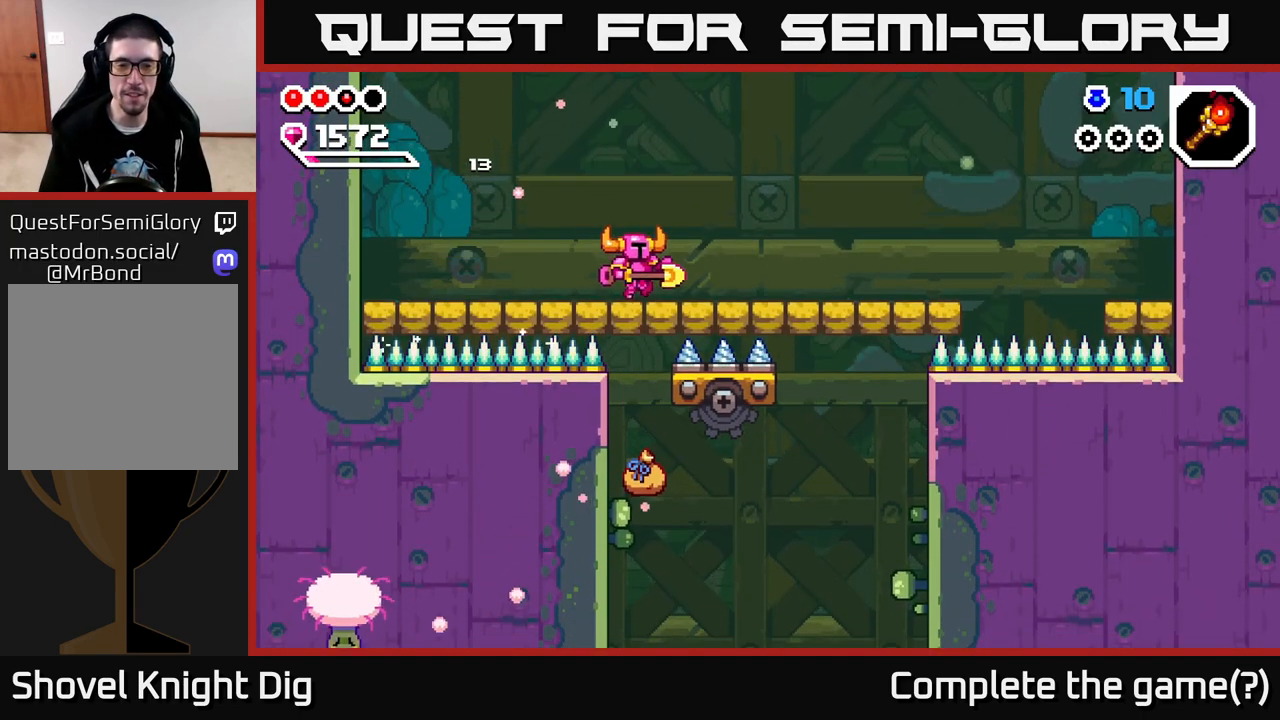
{"buttons": [], "left_stick": "down", "right_stick": "center", "events": [[33, "left_stick", "down"], [67, "X", "down"], [183, "X", "up"], [333, "left_stick", "center"], [467, "left_stick", "down"]]}
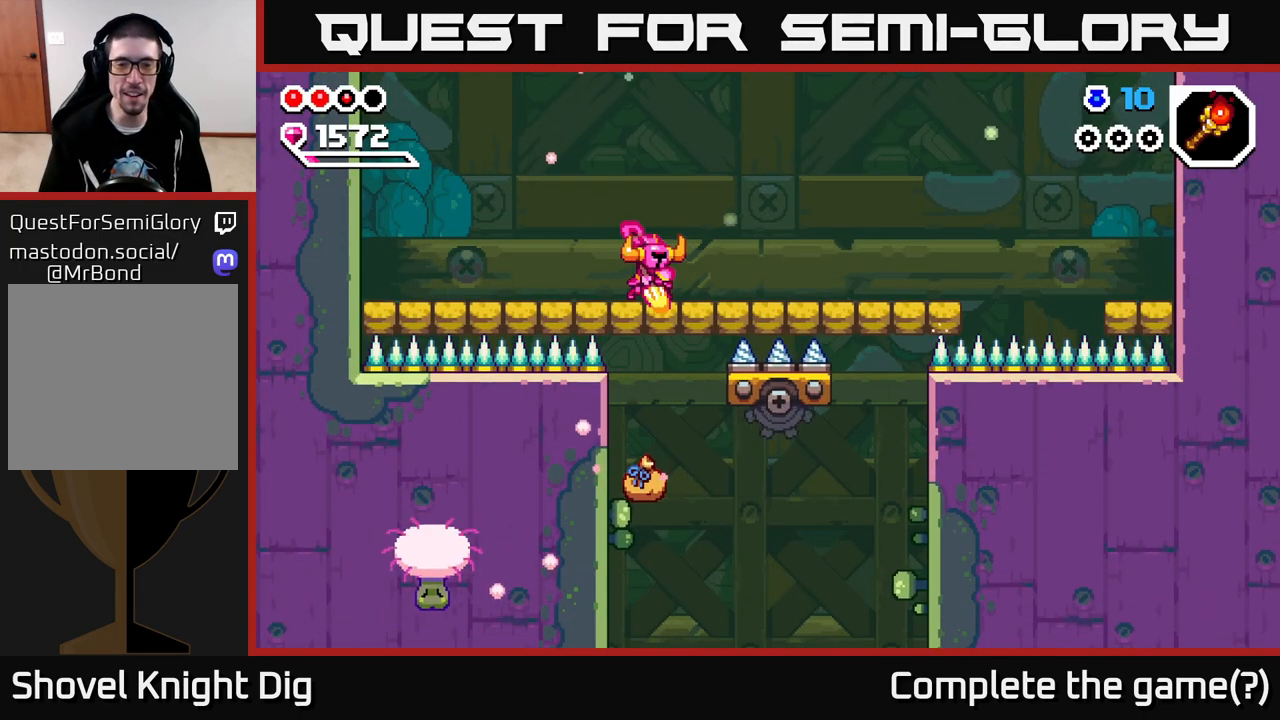
{"buttons": [], "left_stick": "left", "right_stick": "center", "events": [[67, "X", "down"], [167, "X", "up"], [450, "left_stick", "left"]]}
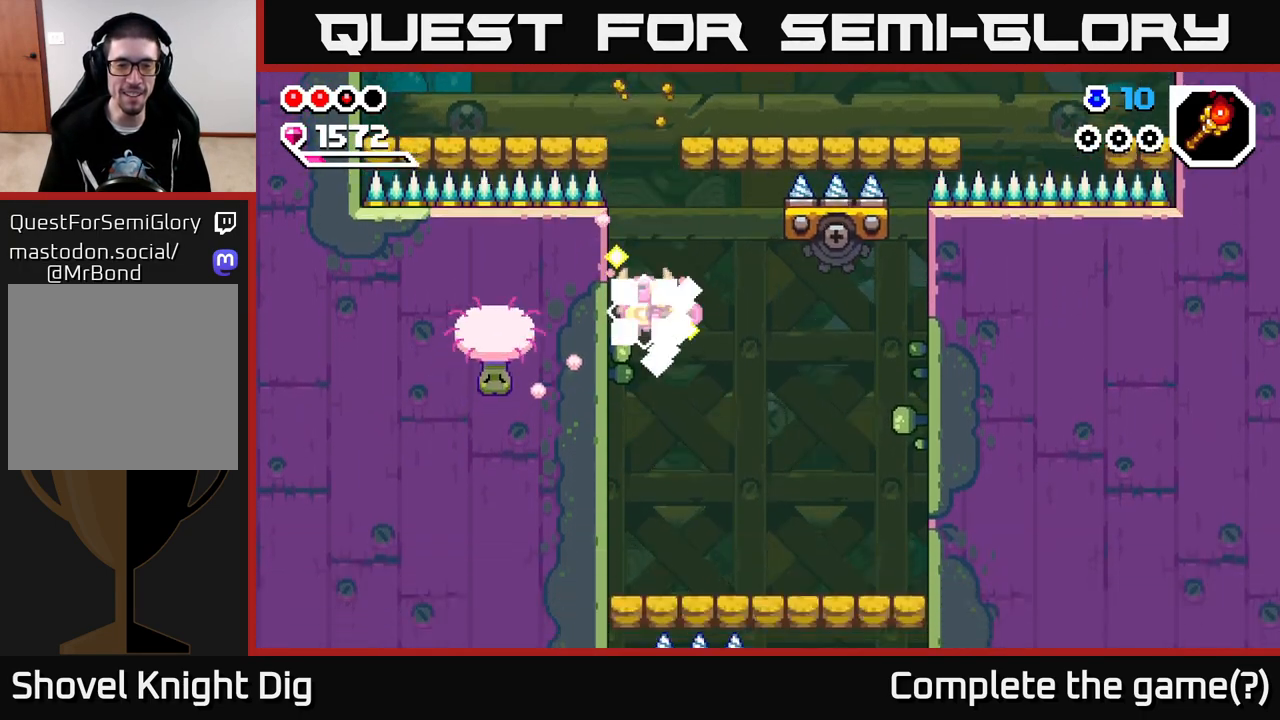
{"buttons": [], "left_stick": "right", "right_stick": "center", "events": [[17, "X", "down"], [83, "X", "up"], [167, "left_stick", "right"]]}
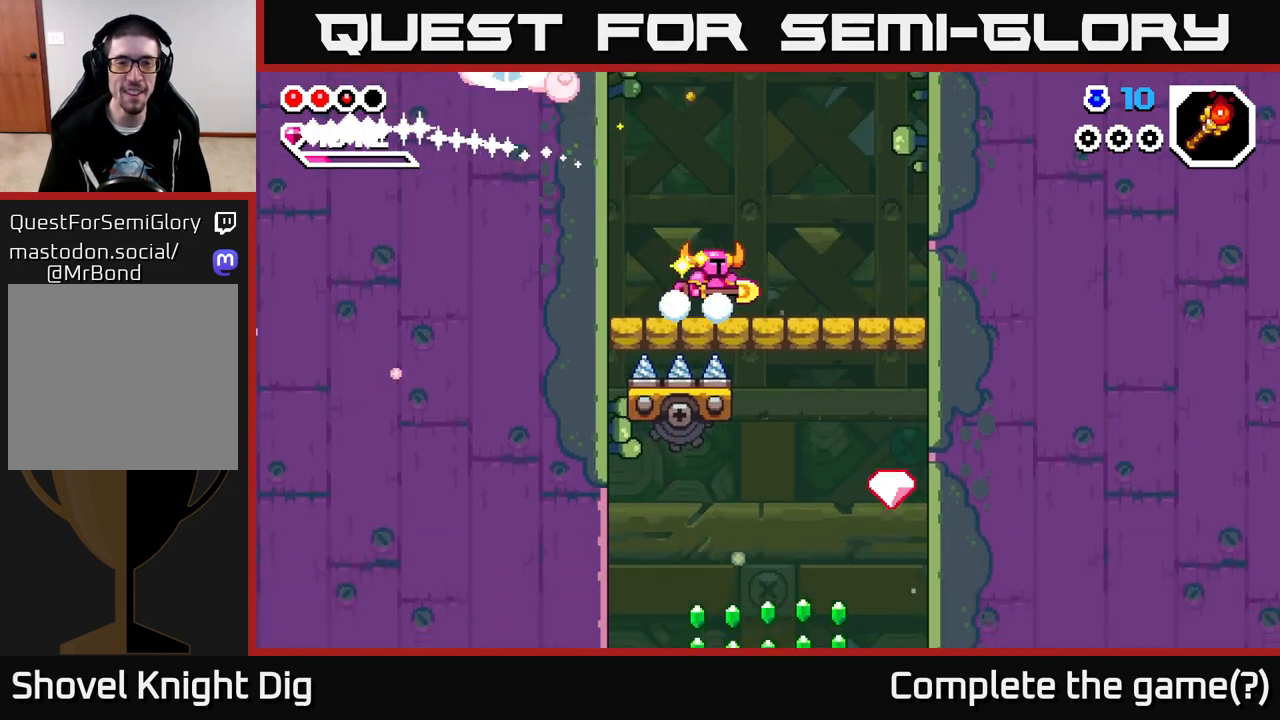
{"buttons": ["X"], "left_stick": "down", "right_stick": "center", "events": [[433, "left_stick", "down"], [467, "X", "down"]]}
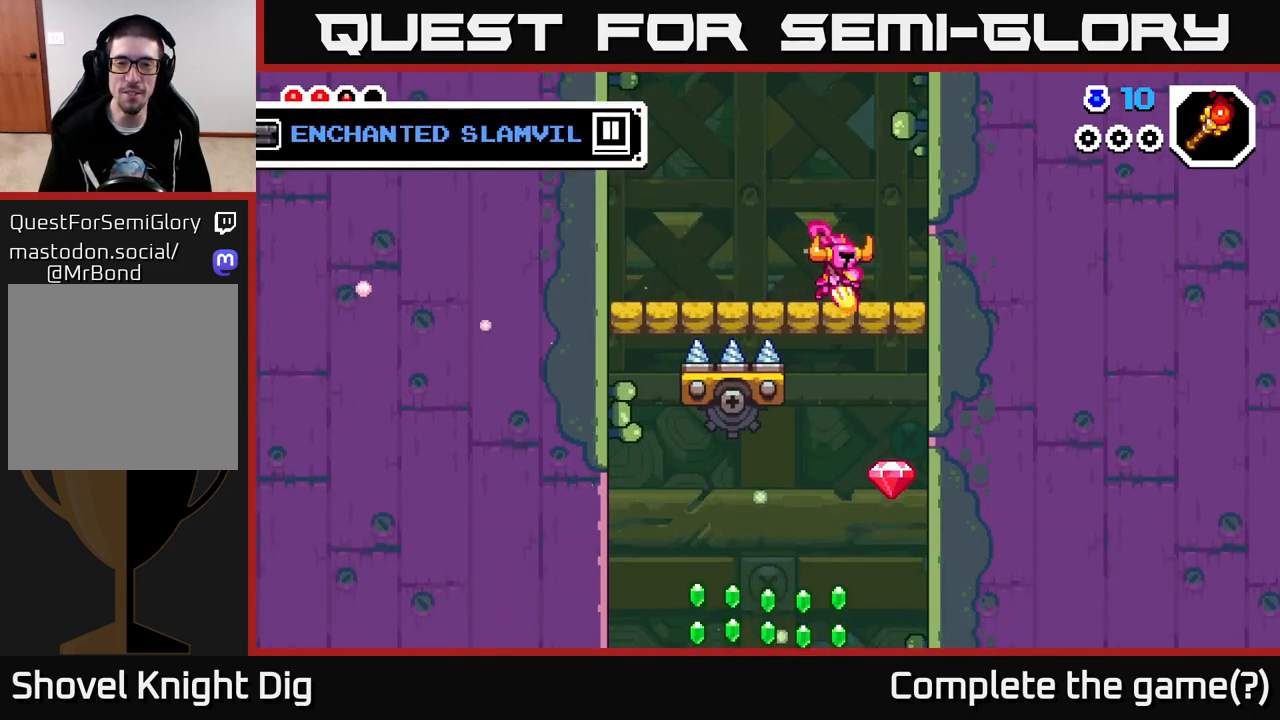
{"buttons": [], "left_stick": "left", "right_stick": "center", "events": [[33, "X", "up"], [100, "left_stick", "right"], [367, "left_stick", "left"]]}
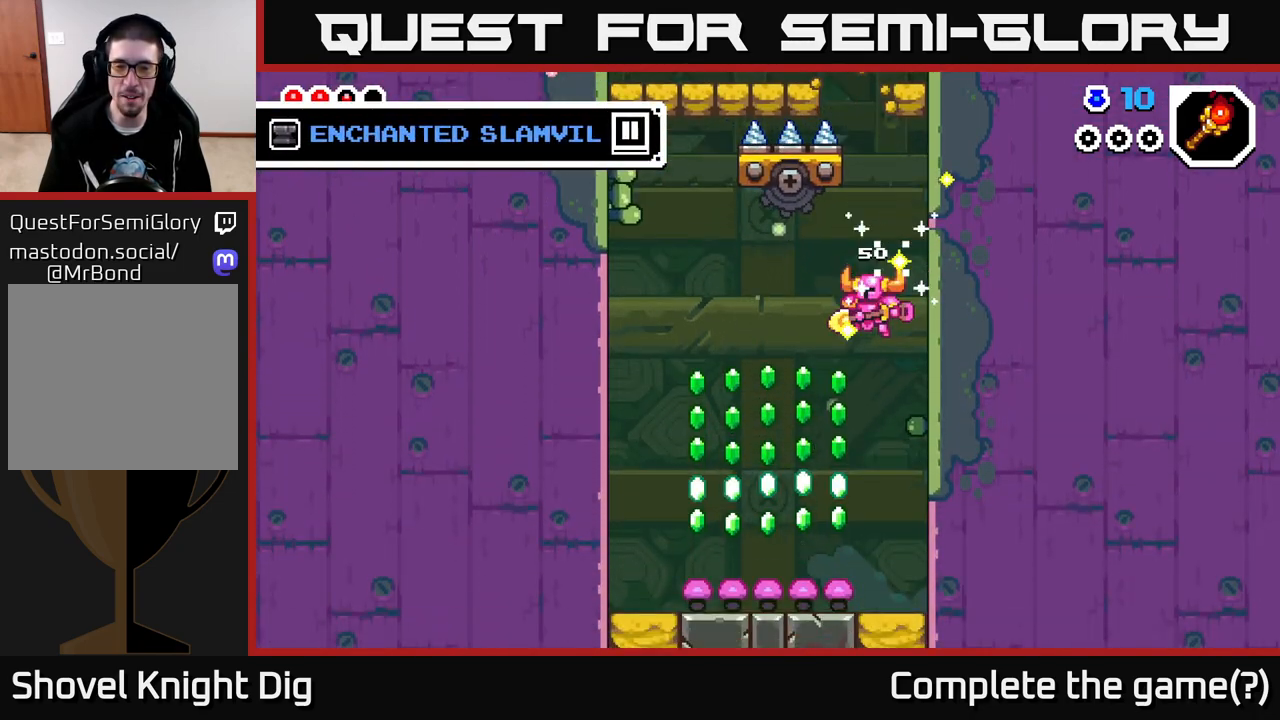
{"buttons": ["A"], "left_stick": "left", "right_stick": "center", "events": [[350, "left_stick", "center"], [383, "A", "down"], [417, "left_stick", "left"]]}
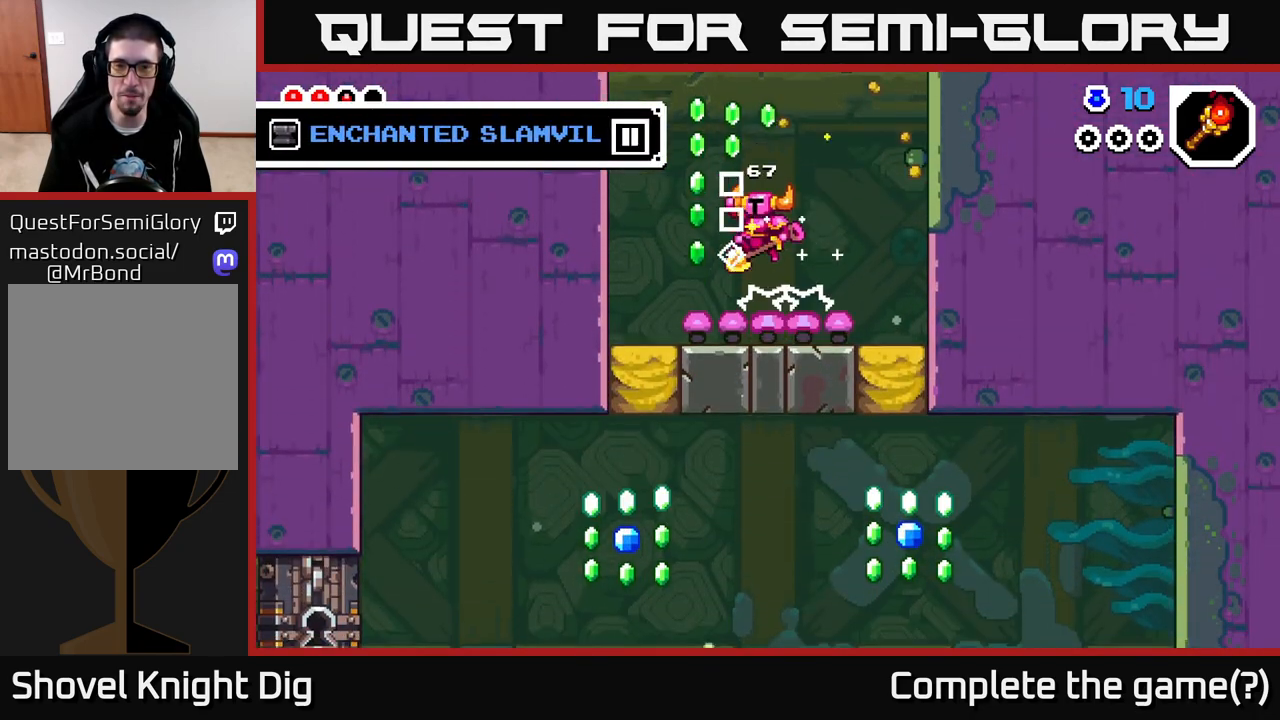
{"buttons": [], "left_stick": "right", "right_stick": "center", "events": [[33, "A", "up"], [233, "left_stick", "center"], [300, "left_stick", "right"]]}
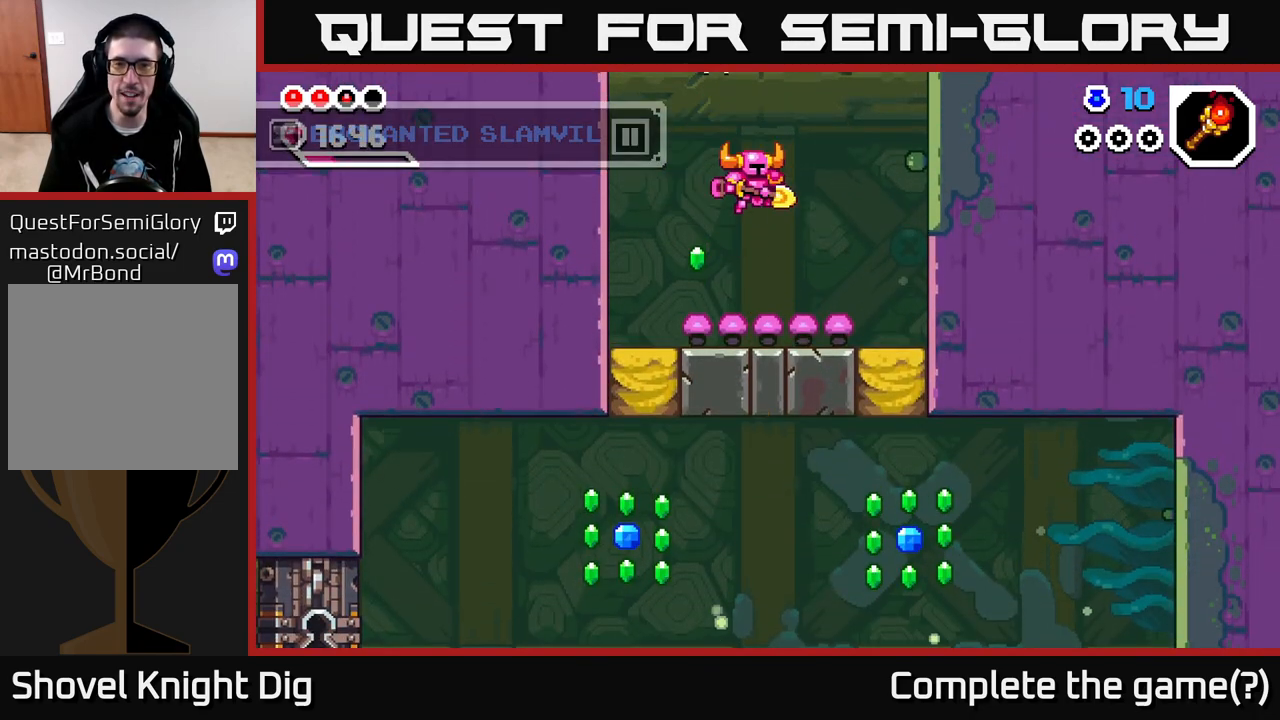
{"buttons": [], "left_stick": "up-left", "right_stick": "center", "events": [[50, "A", "down"], [50, "left_stick", "left"], [300, "A", "up"], [450, "left_stick", "up-left"]]}
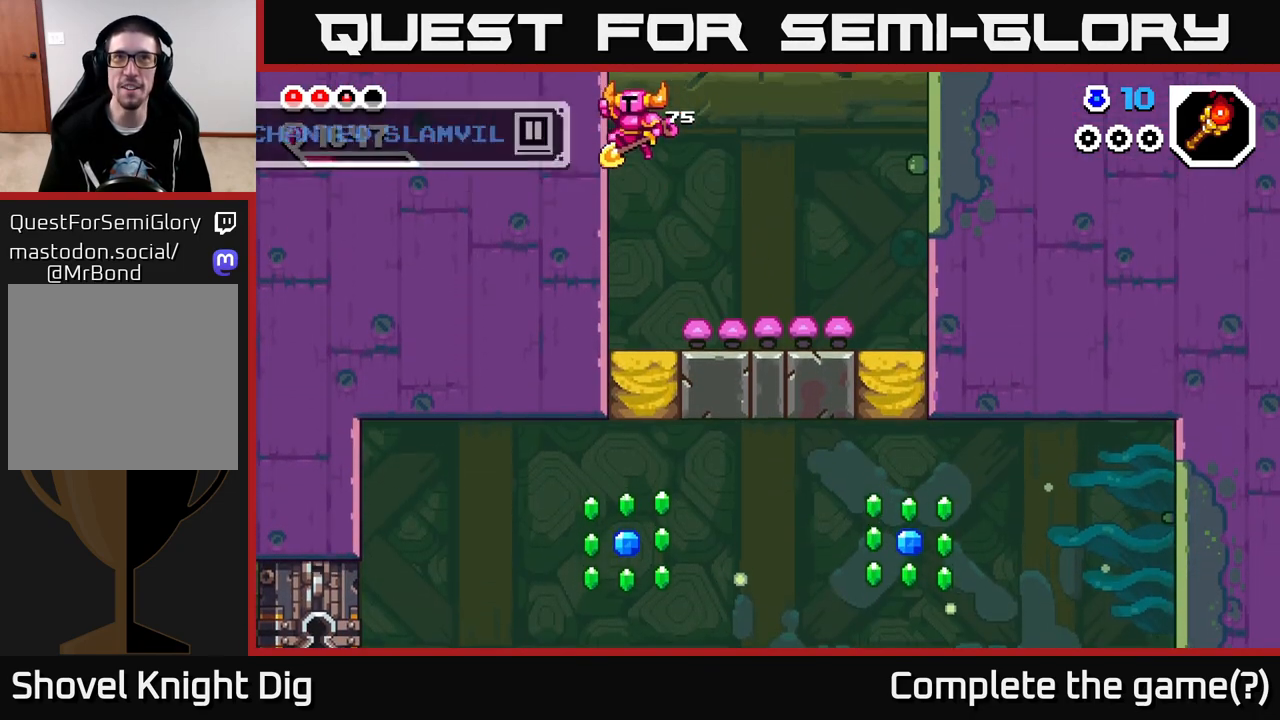
{"buttons": [], "left_stick": "center", "right_stick": "center", "events": [[150, "left_stick", "center"]]}
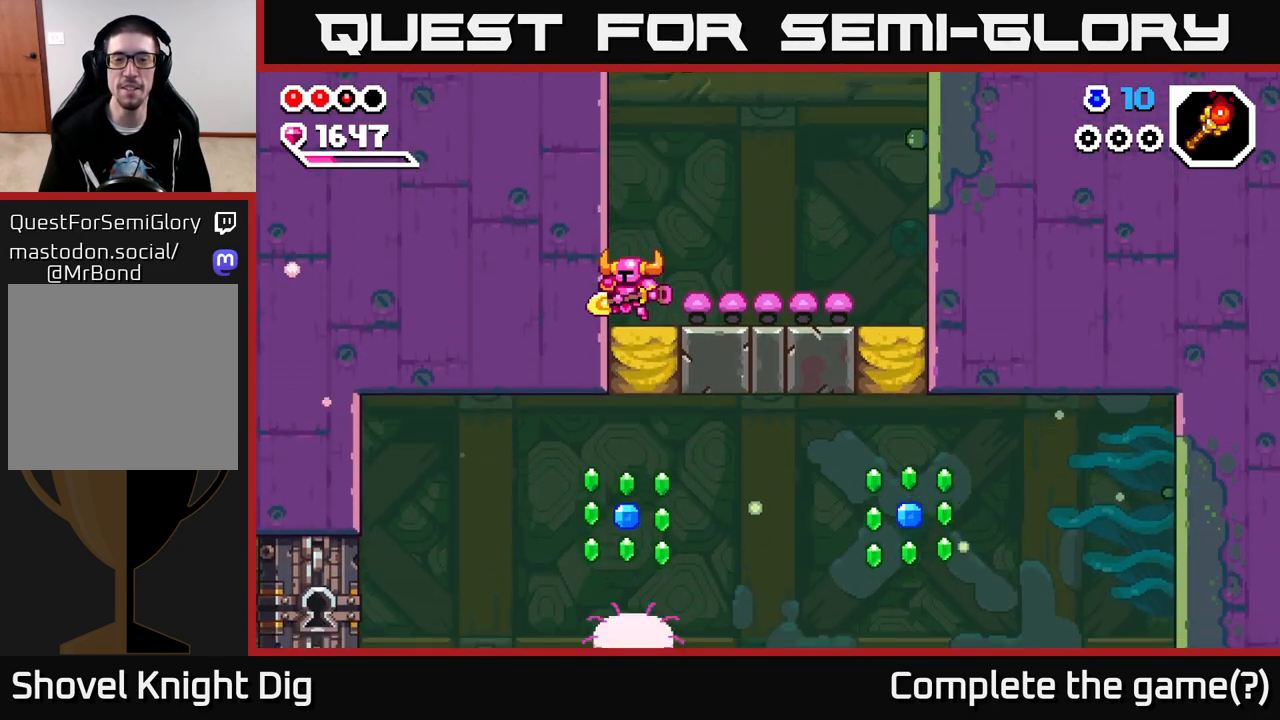
{"buttons": [], "left_stick": "left", "right_stick": "center", "events": [[83, "left_stick", "down"], [133, "X", "down"], [217, "X", "up"], [500, "left_stick", "left"]]}
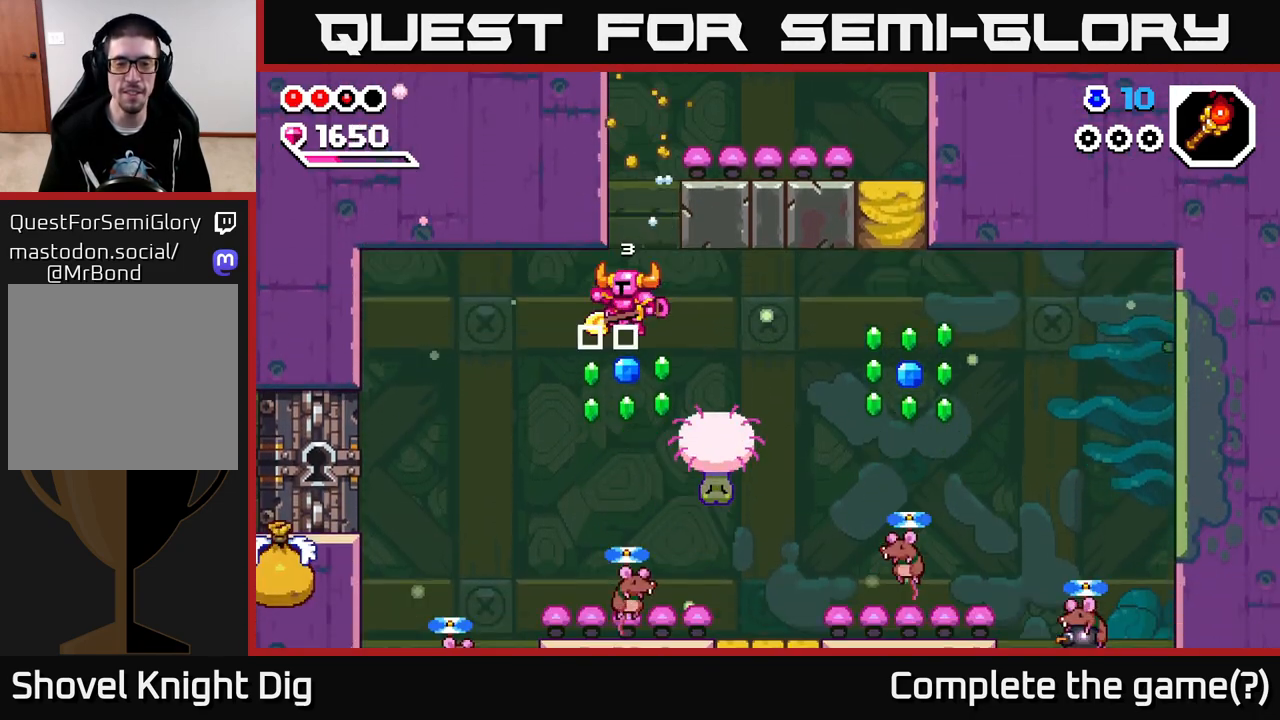
{"buttons": [], "left_stick": "down", "right_stick": "center", "events": [[67, "left_stick", "center"], [133, "left_stick", "right"], [267, "left_stick", "down"], [283, "X", "down"], [367, "X", "up"]]}
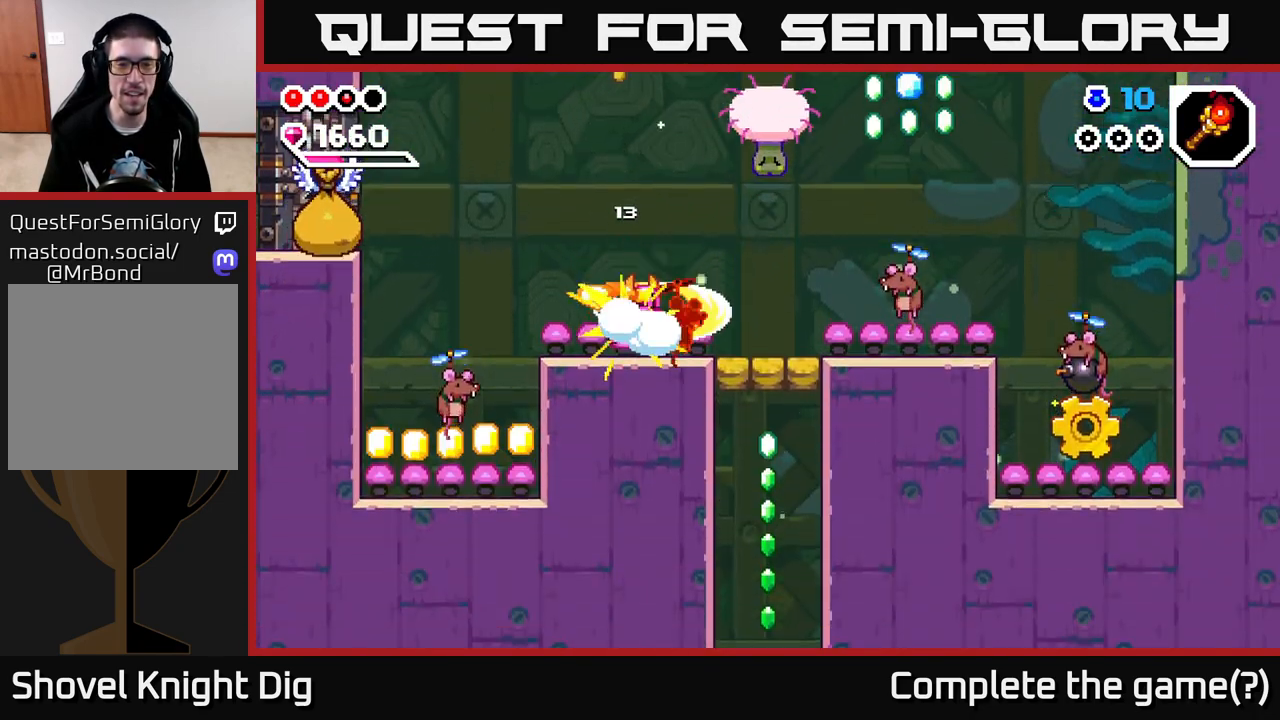
{"buttons": [], "left_stick": "left", "right_stick": "center", "events": [[67, "left_stick", "left"], [233, "left_stick", "center"], [350, "left_stick", "left"]]}
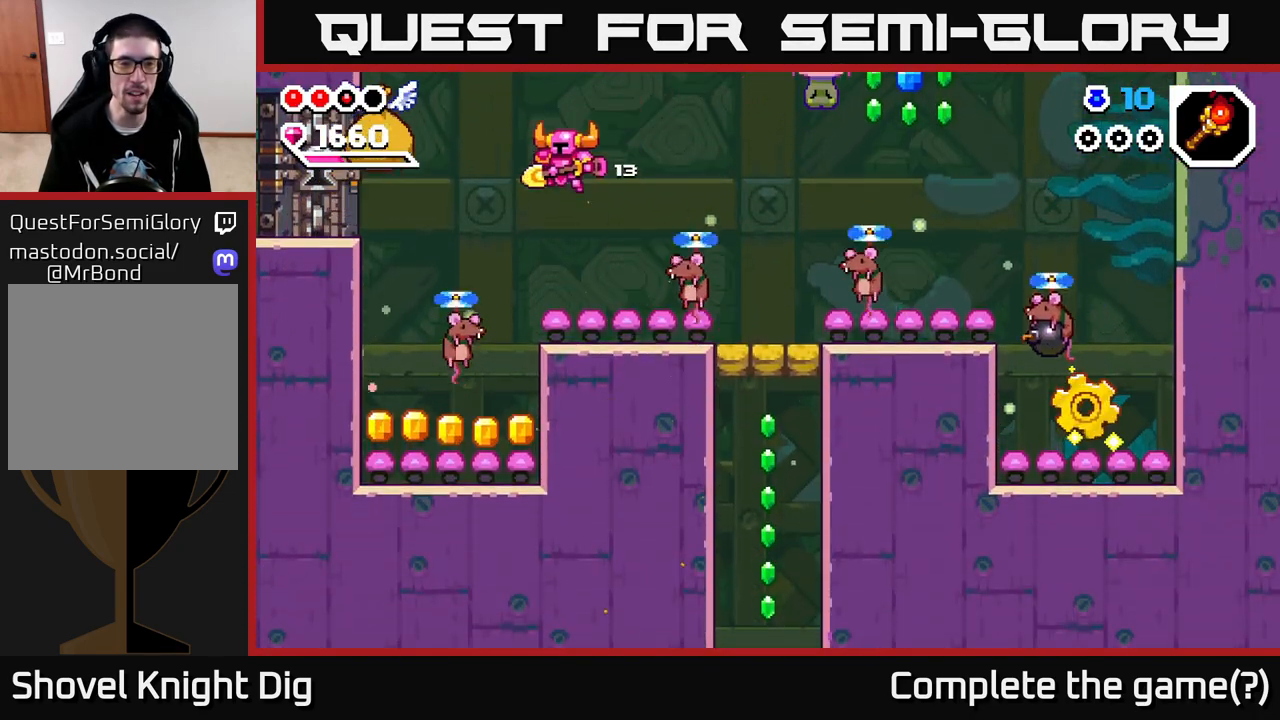
{"buttons": [], "left_stick": "center", "right_stick": "center", "events": [[50, "left_stick", "center"], [283, "left_stick", "left"], [367, "X", "down"], [467, "left_stick", "center"], [483, "X", "up"]]}
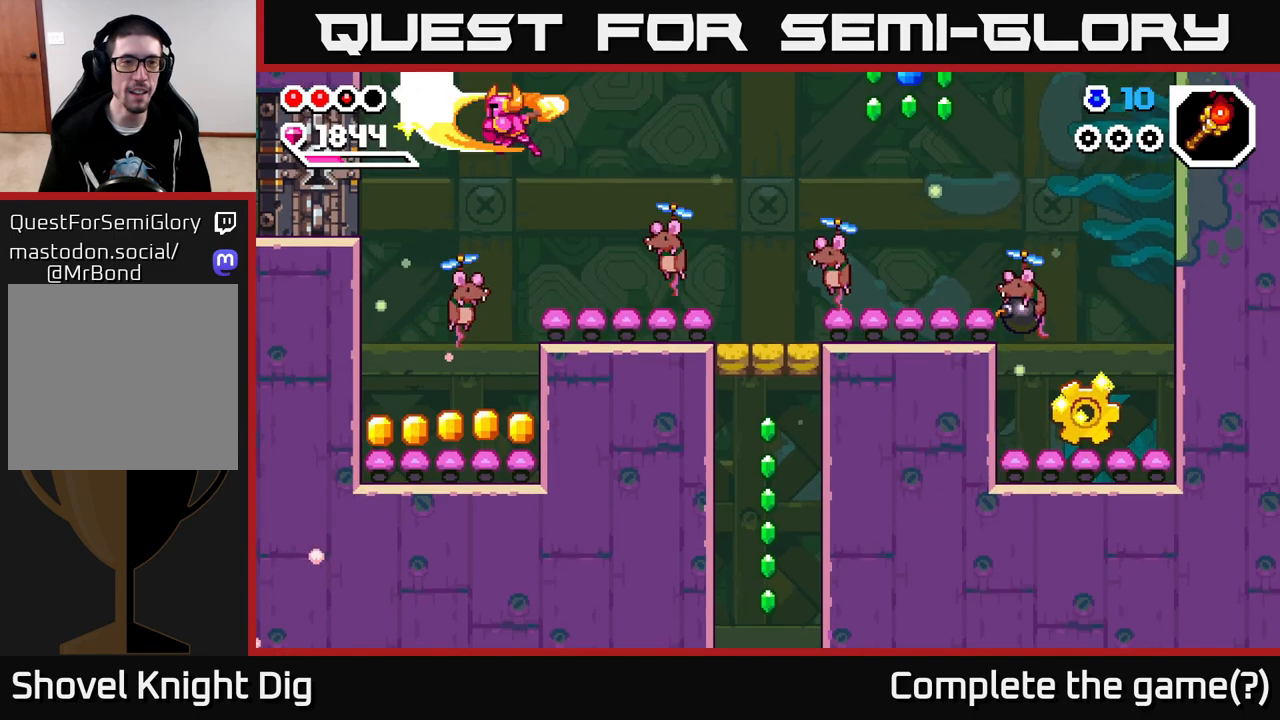
{"buttons": [], "left_stick": "center", "right_stick": "center", "events": [[83, "left_stick", "right"], [283, "left_stick", "center"]]}